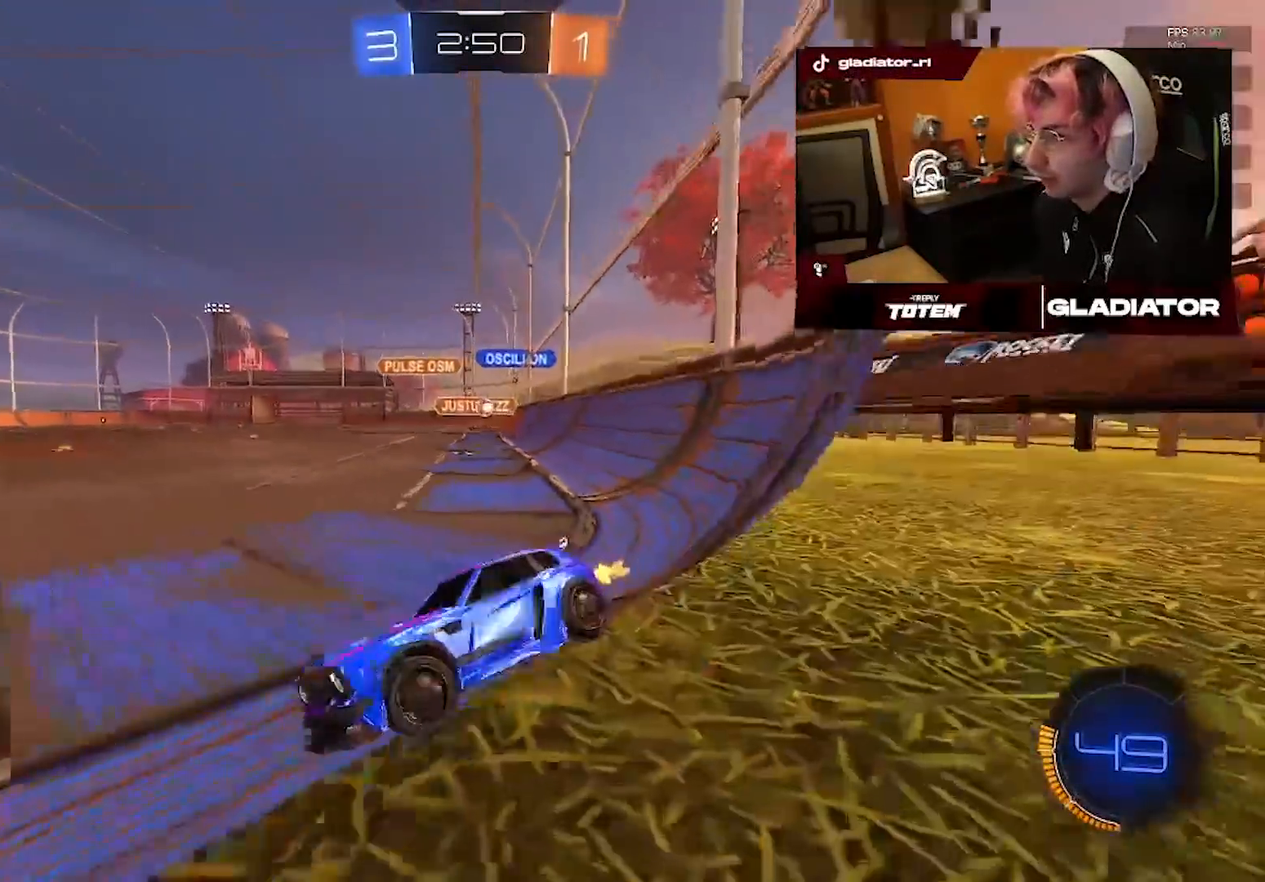
Gameplay with a controller (PlayStation layout); each line is a JSON object with the inputs held at the frame after it (dt_ms = milliseconds from this image to that frame). "events" lists button and stick changes between this image and that frame as [ms after this image, input, new state], when the widget could be followed in between. Not read: L2 R3 SQUARE.
{"dt_ms": 500, "buttons": [], "left_stick": "up-right", "right_stick": "center", "events": [[333, "R2", "up"], [433, "left_stick", "up-right"]]}
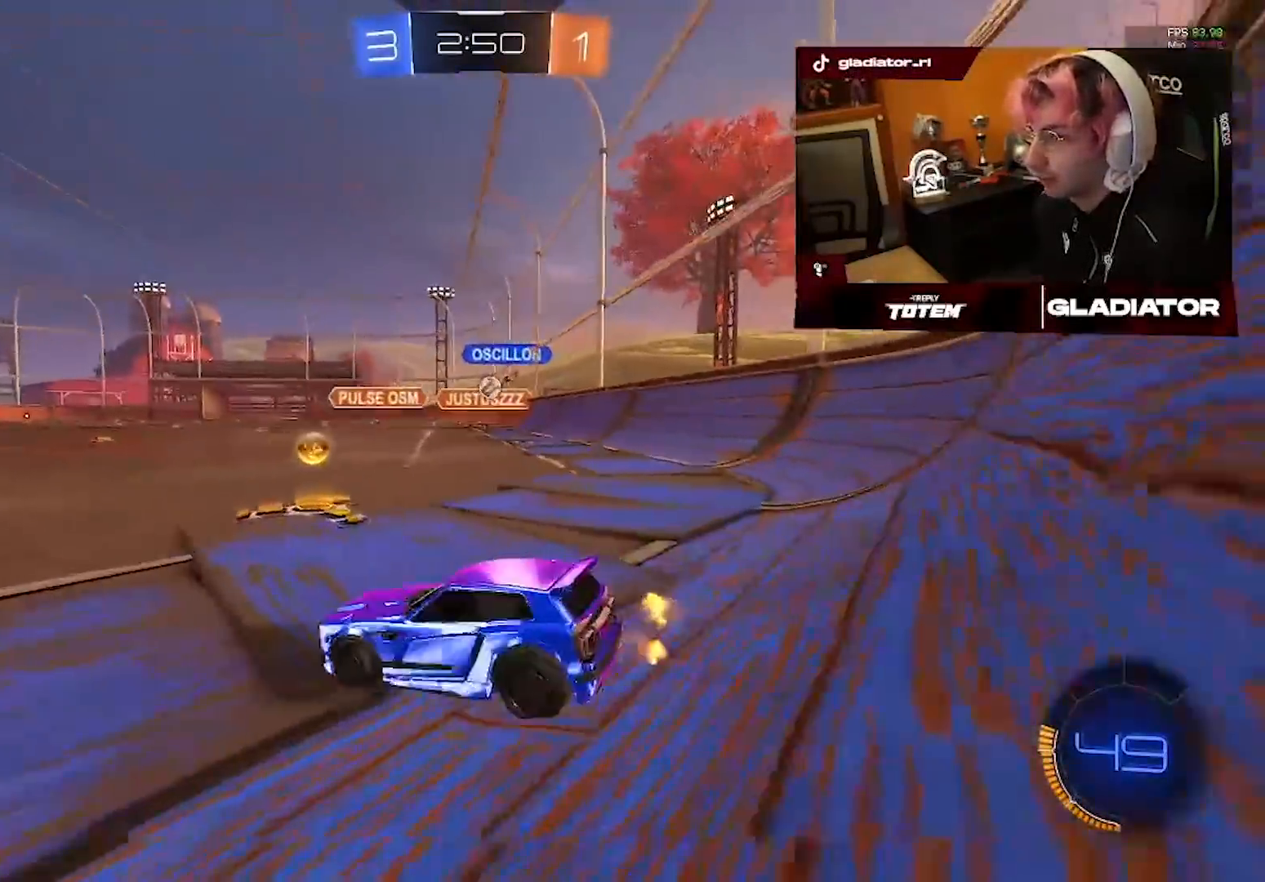
{"dt_ms": 500, "buttons": ["R2"], "left_stick": "up-left", "right_stick": "center", "events": [[17, "R2", "down"], [500, "left_stick", "up-left"]]}
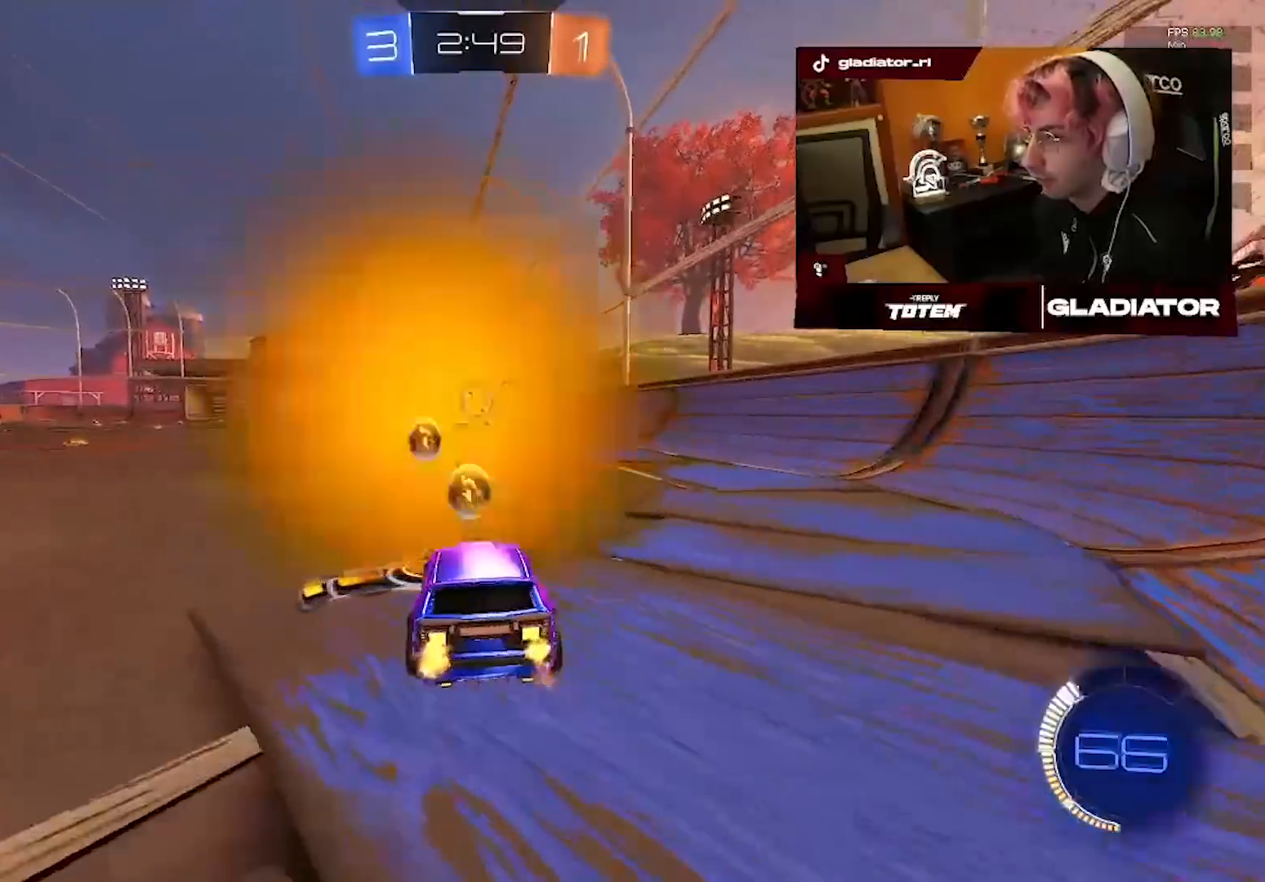
{"dt_ms": 500, "buttons": ["R1", "R2"], "left_stick": "down-right", "right_stick": "center", "events": [[283, "left_stick", "center"], [500, "R1", "down"], [500, "left_stick", "down-right"]]}
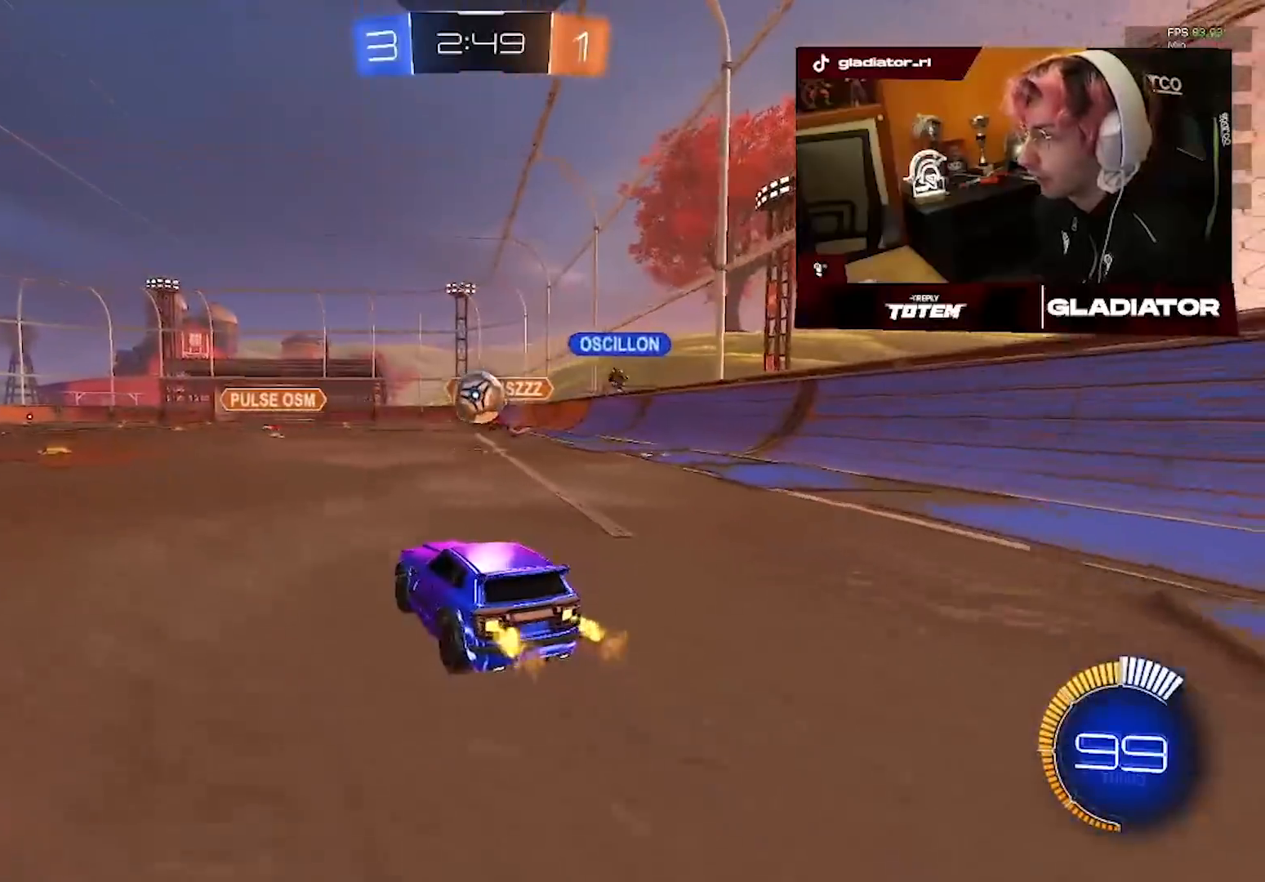
{"dt_ms": 500, "buttons": ["R1", "R2"], "left_stick": "left", "right_stick": "center", "events": [[17, "CROSS", "down"], [67, "left_stick", "down"], [233, "CROSS", "up"], [233, "left_stick", "center"], [367, "left_stick", "up-left"], [483, "left_stick", "left"]]}
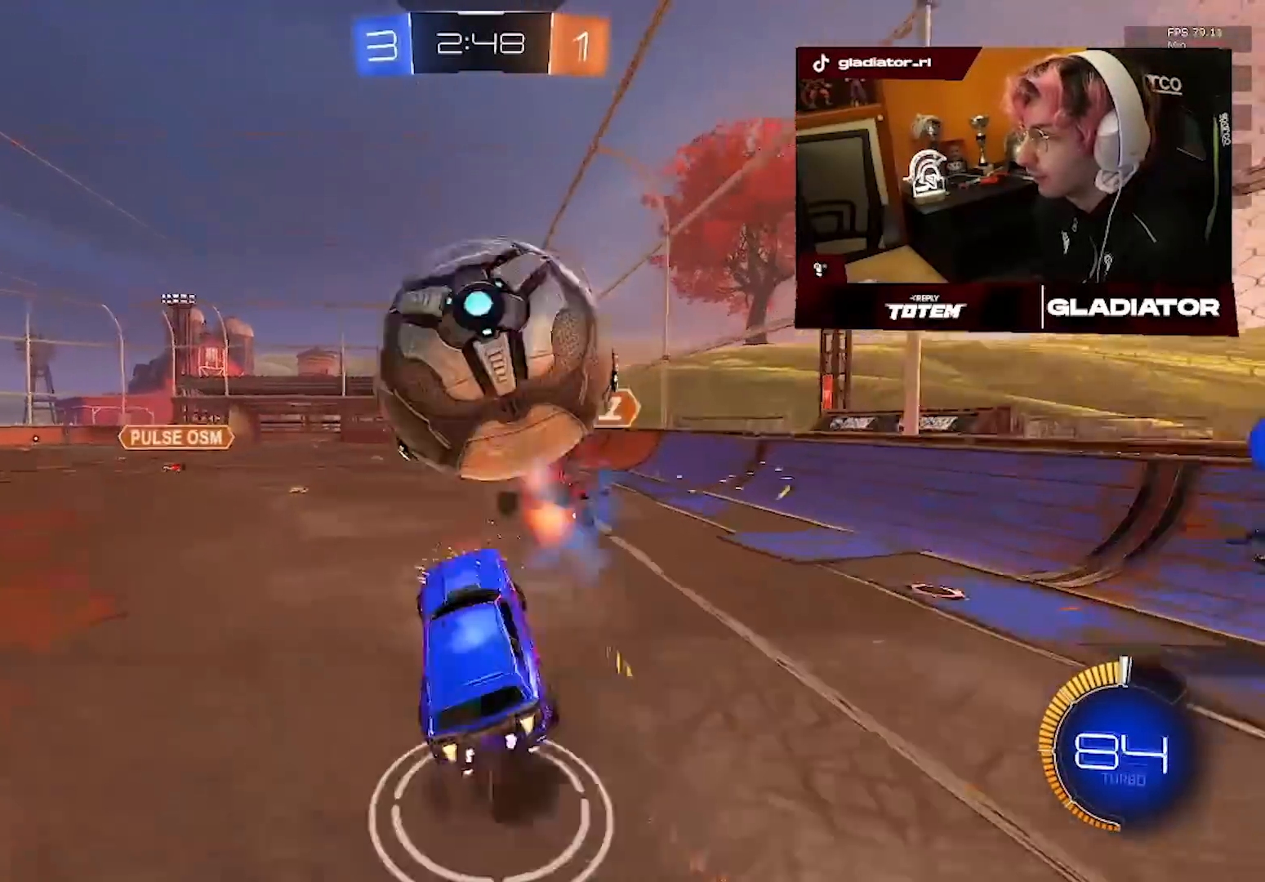
{"dt_ms": 500, "buttons": ["L1", "R2"], "left_stick": "down-left", "right_stick": "center"}
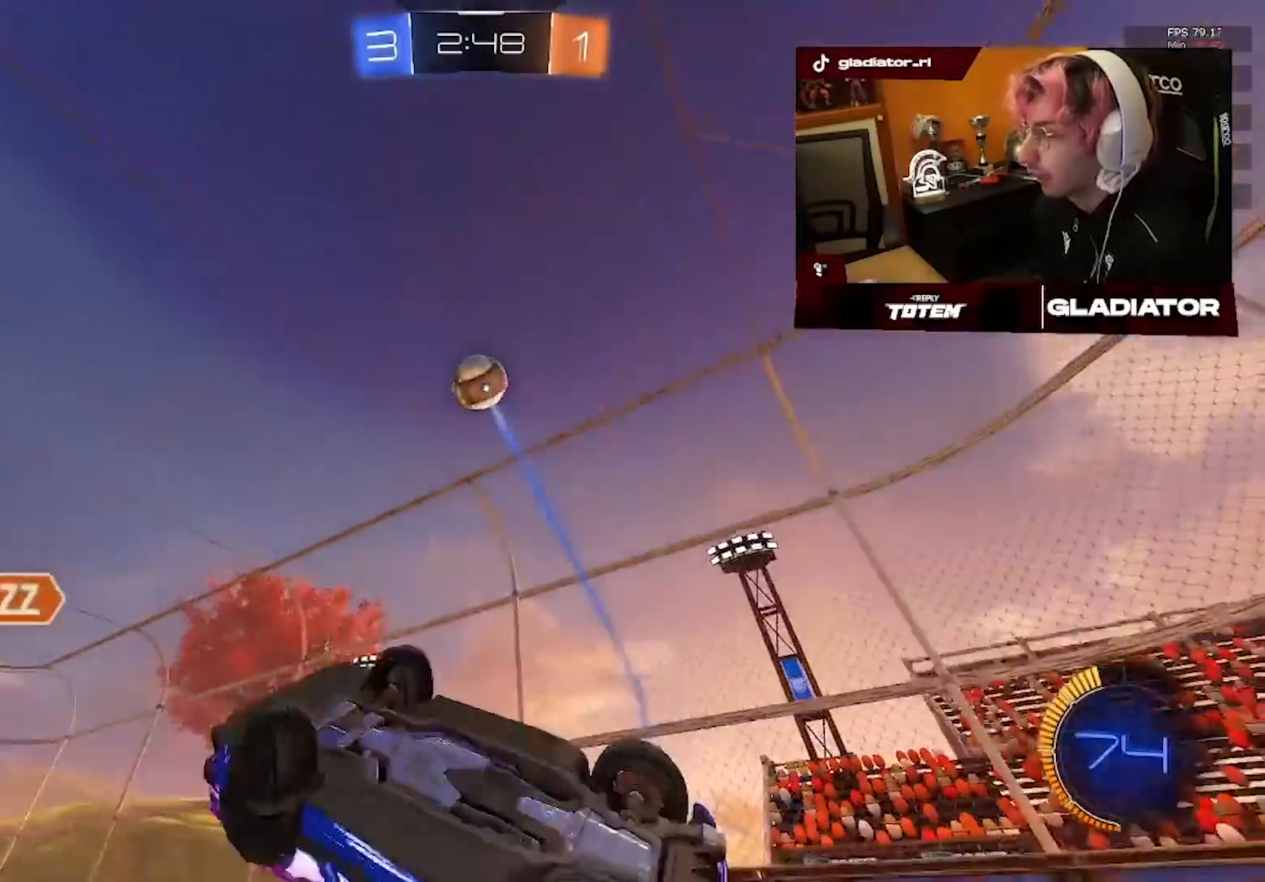
{"dt_ms": 500, "buttons": ["R2"], "left_stick": "center", "right_stick": "center", "events": [[150, "left_stick", "up-left"], [283, "L1", "up"], [467, "left_stick", "center"]]}
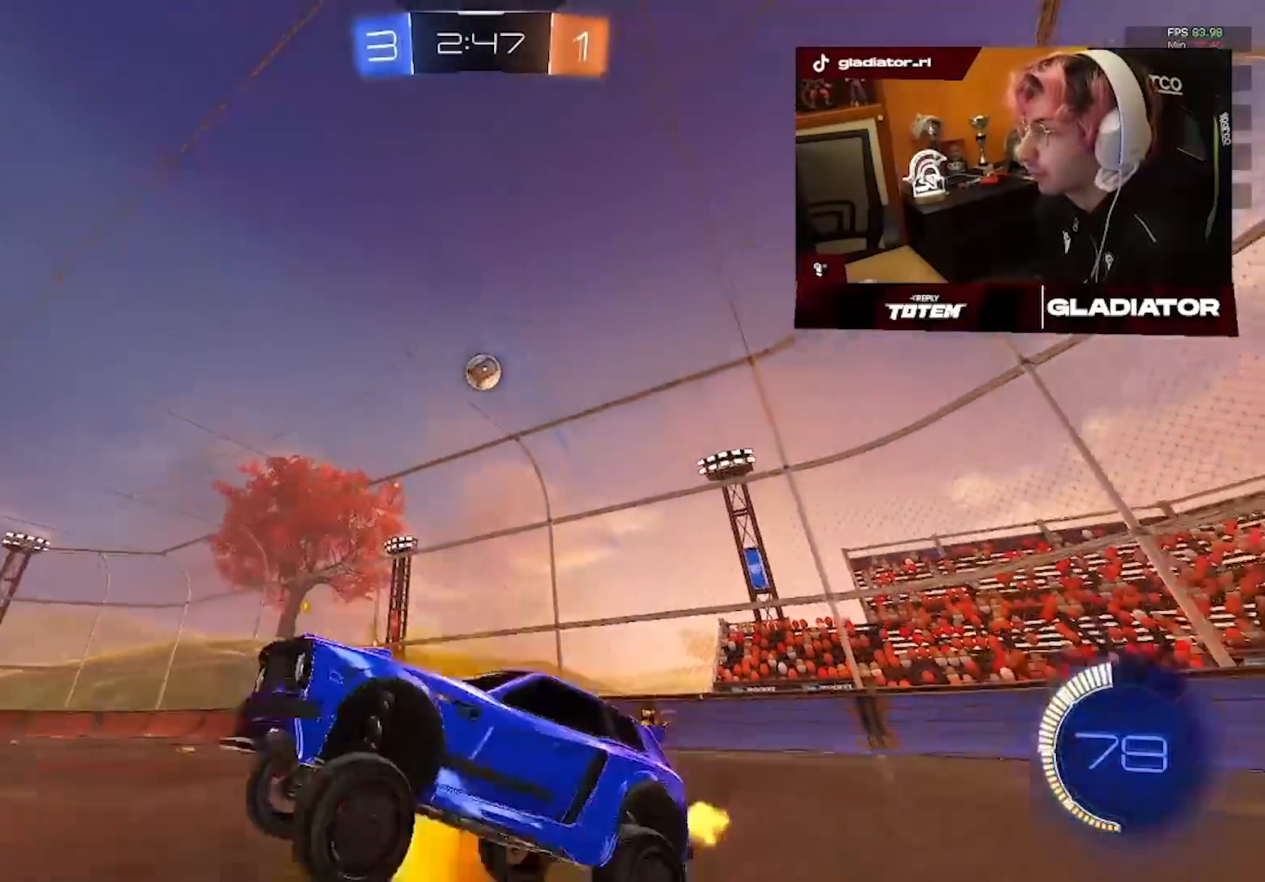
{"dt_ms": 500, "buttons": ["R2"], "left_stick": "right", "right_stick": "center", "events": [[183, "left_stick", "right"]]}
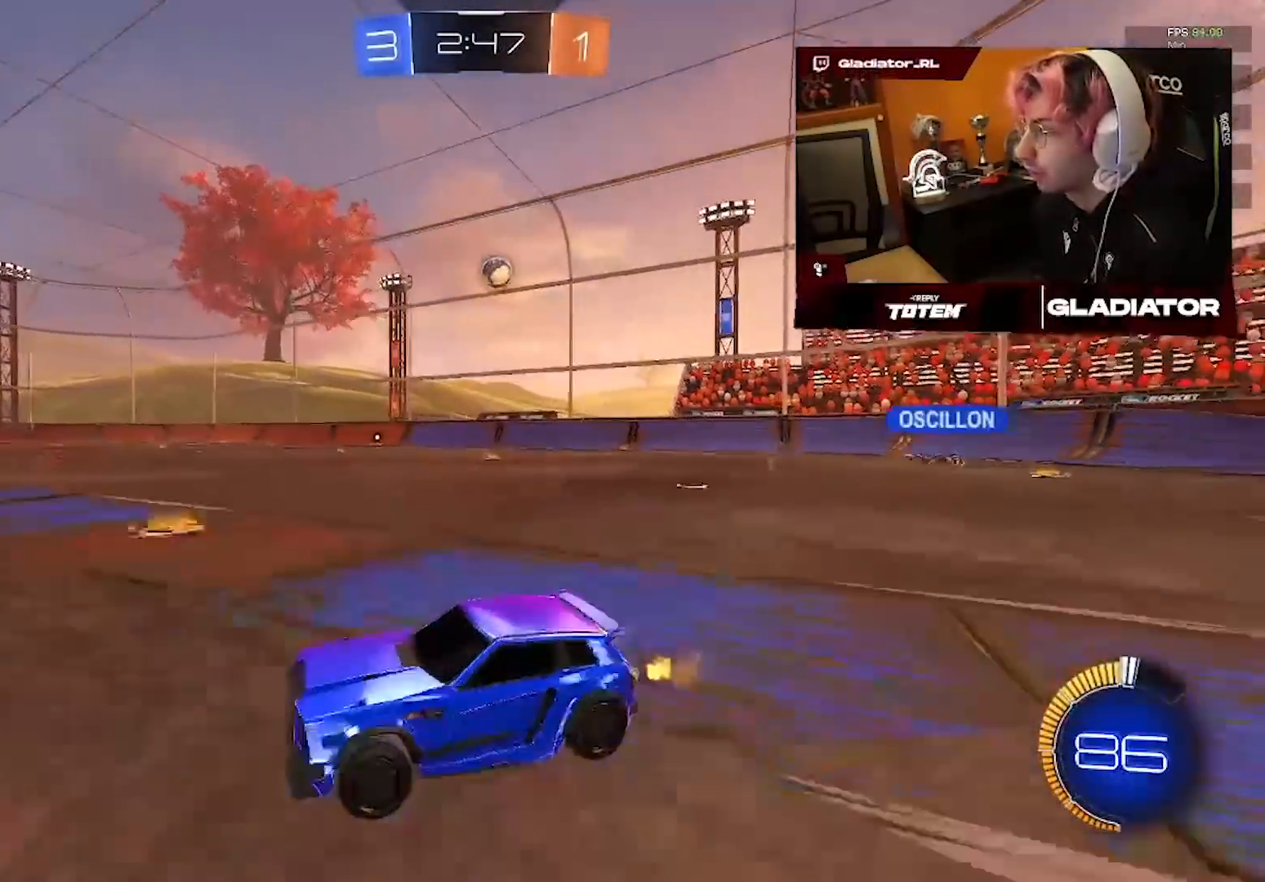
{"dt_ms": 500, "buttons": ["R2"], "left_stick": "up-right", "right_stick": "center", "events": [[83, "left_stick", "up-right"]]}
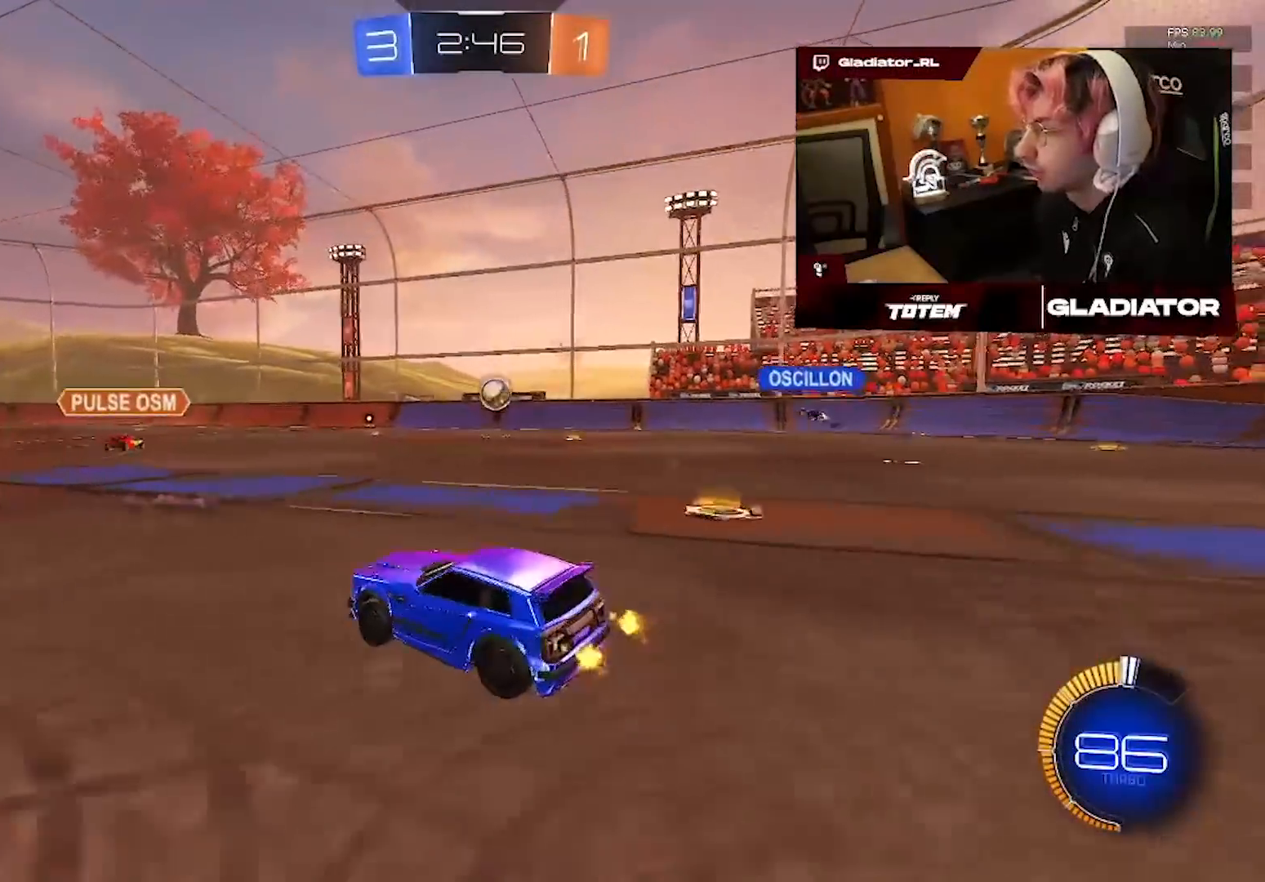
{"dt_ms": 500, "buttons": ["R2"], "left_stick": "up-left", "right_stick": "center", "events": [[400, "left_stick", "up-left"]]}
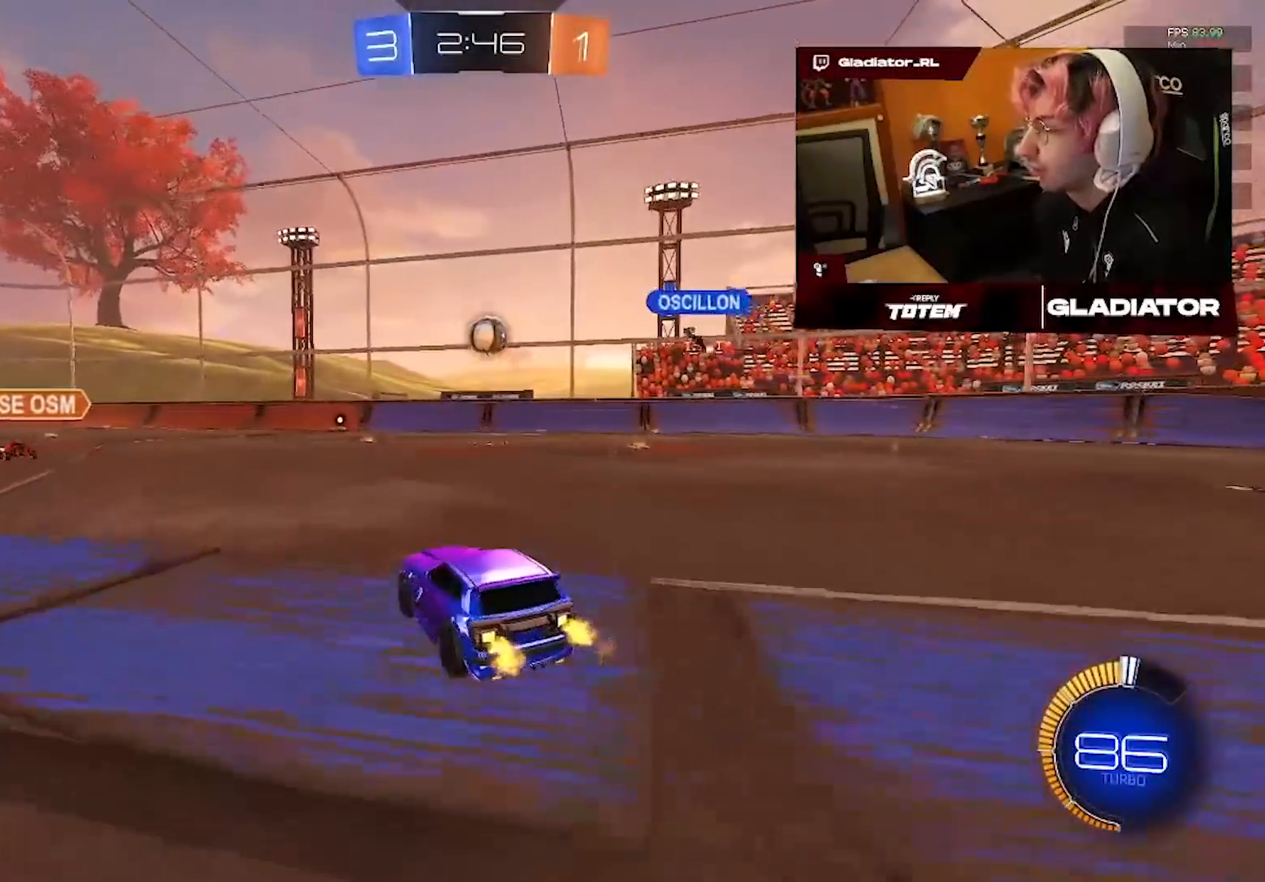
{"dt_ms": 500, "buttons": ["R1", "R2"], "left_stick": "center", "right_stick": "center", "events": [[317, "left_stick", "center"], [433, "R1", "down"]]}
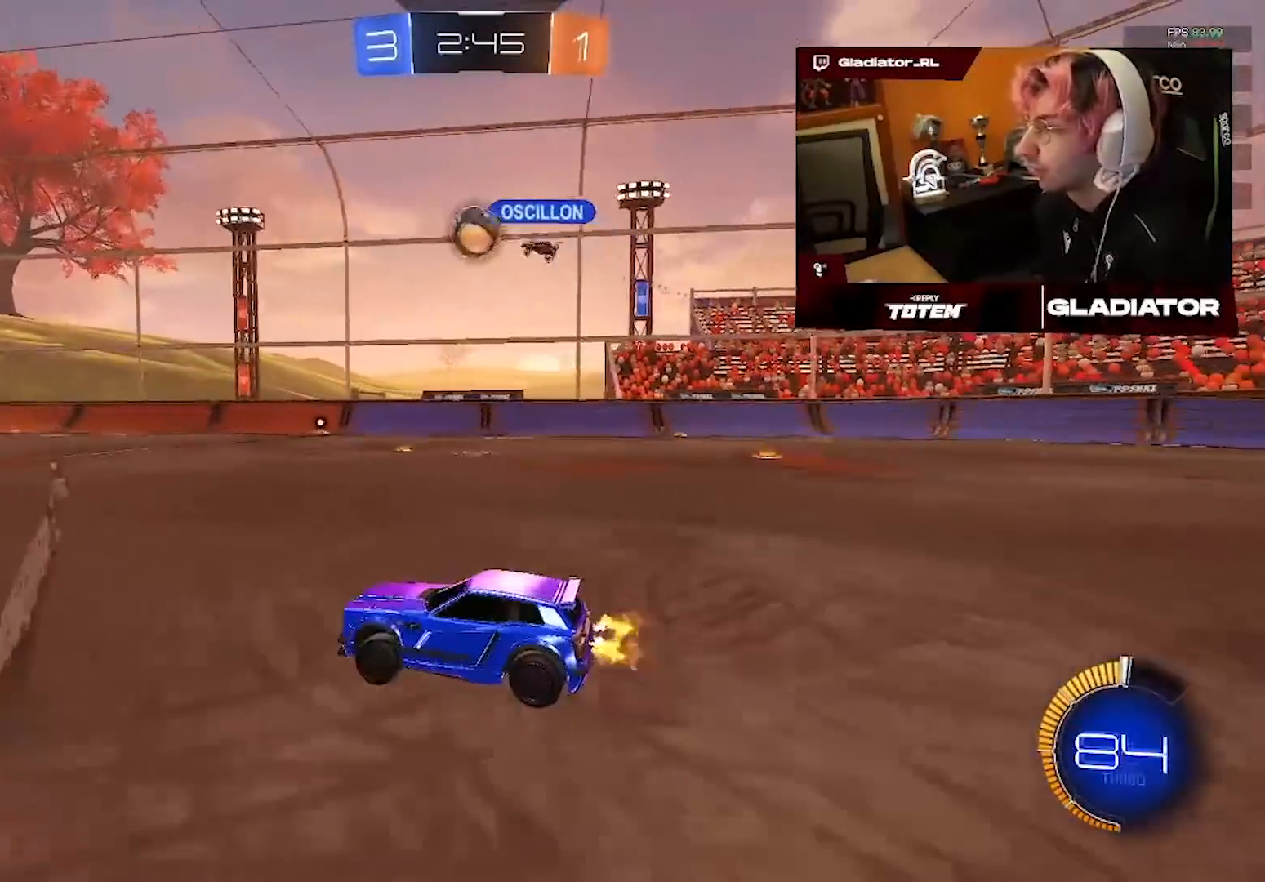
{"dt_ms": 500, "buttons": ["R2"], "left_stick": "center", "right_stick": "center", "events": [[317, "R1", "up"]]}
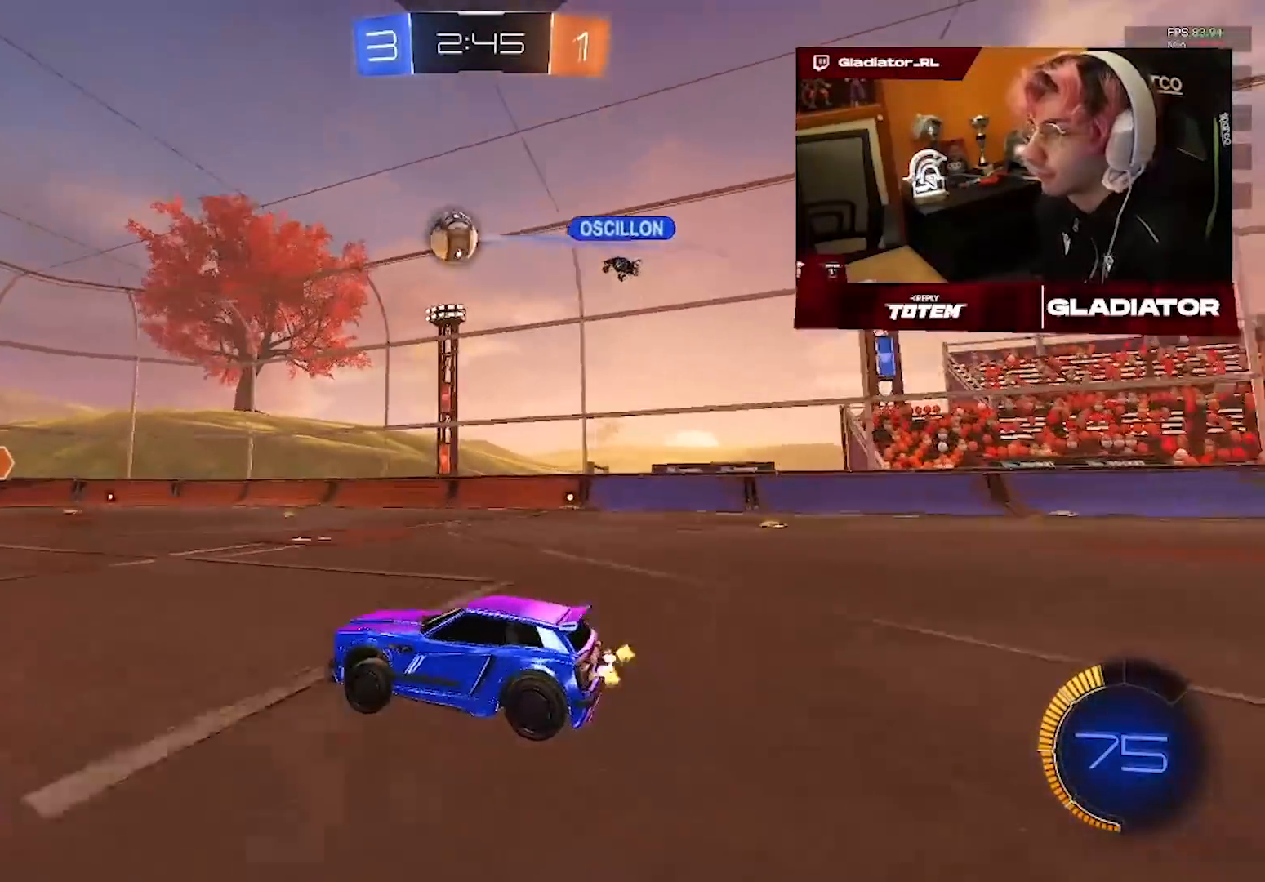
{"dt_ms": 500, "buttons": ["L1", "R2"], "left_stick": "right", "right_stick": "center", "events": [[83, "left_stick", "up-right"], [100, "CROSS", "down"], [117, "L1", "down"], [167, "CROSS", "up"], [217, "CROSS", "down"], [300, "left_stick", "down-right"], [333, "CROSS", "up"], [500, "left_stick", "right"]]}
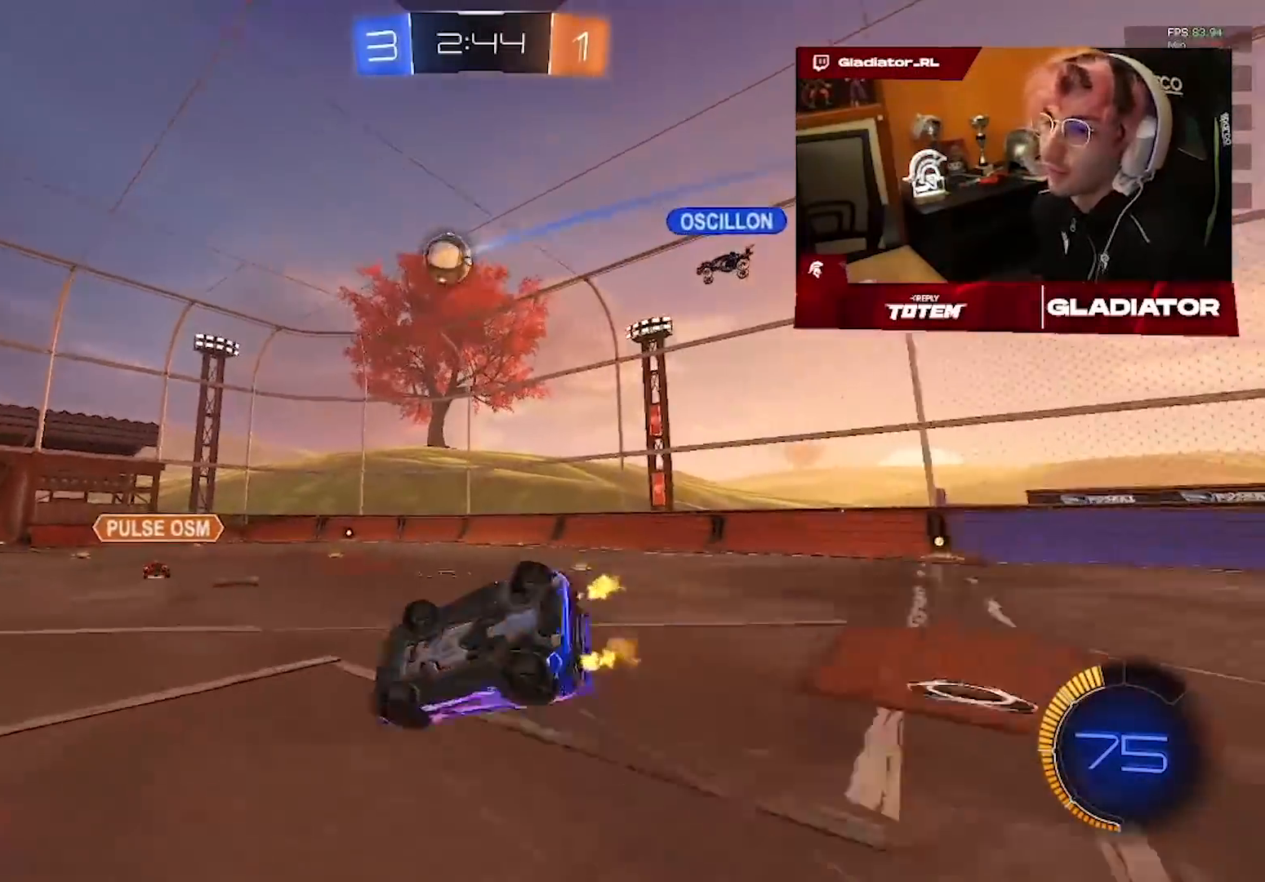
{"dt_ms": 1000, "buttons": [], "left_stick": "up-right", "right_stick": "center"}
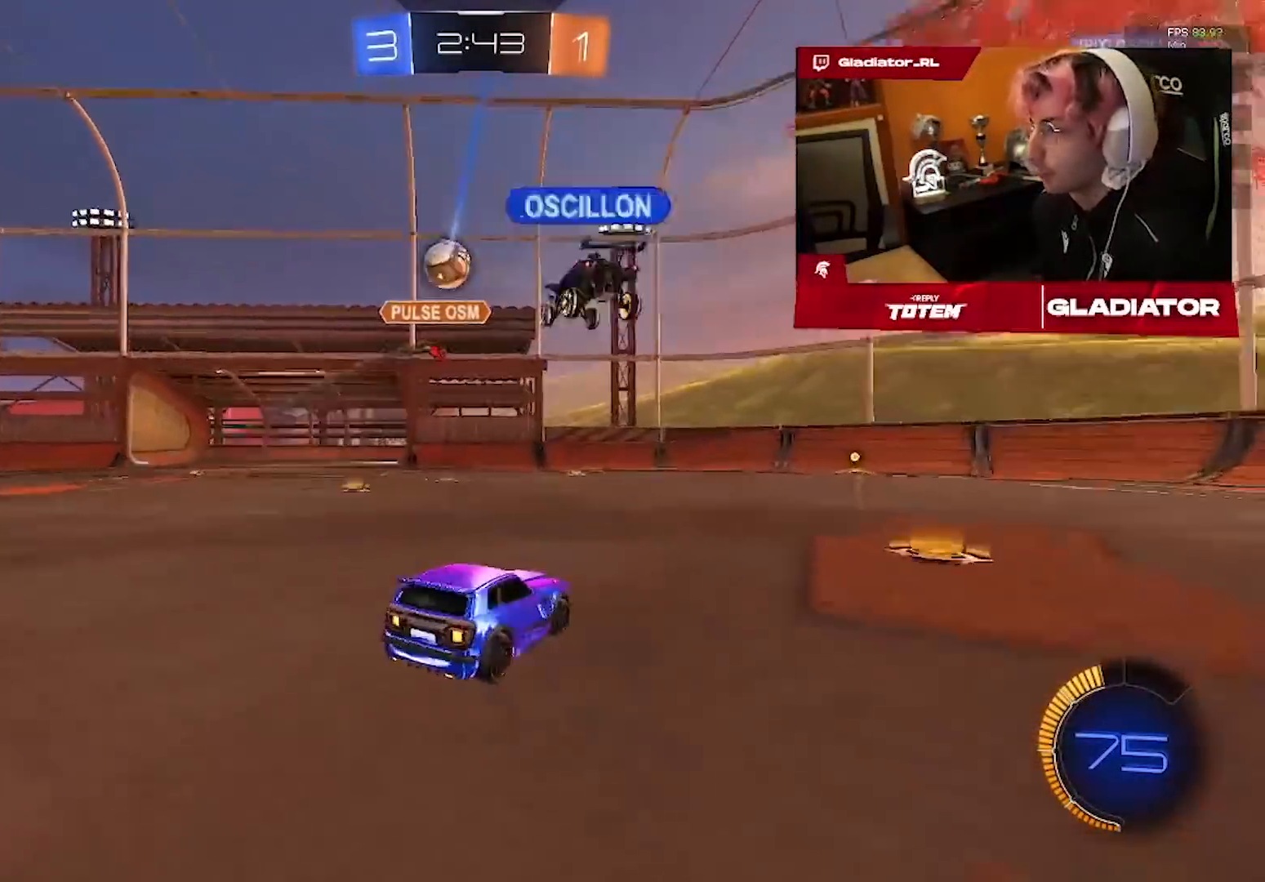
{"dt_ms": 500, "buttons": ["R2"], "left_stick": "left", "right_stick": "center", "events": [[33, "R2", "down"], [333, "left_stick", "up-left"], [450, "left_stick", "left"]]}
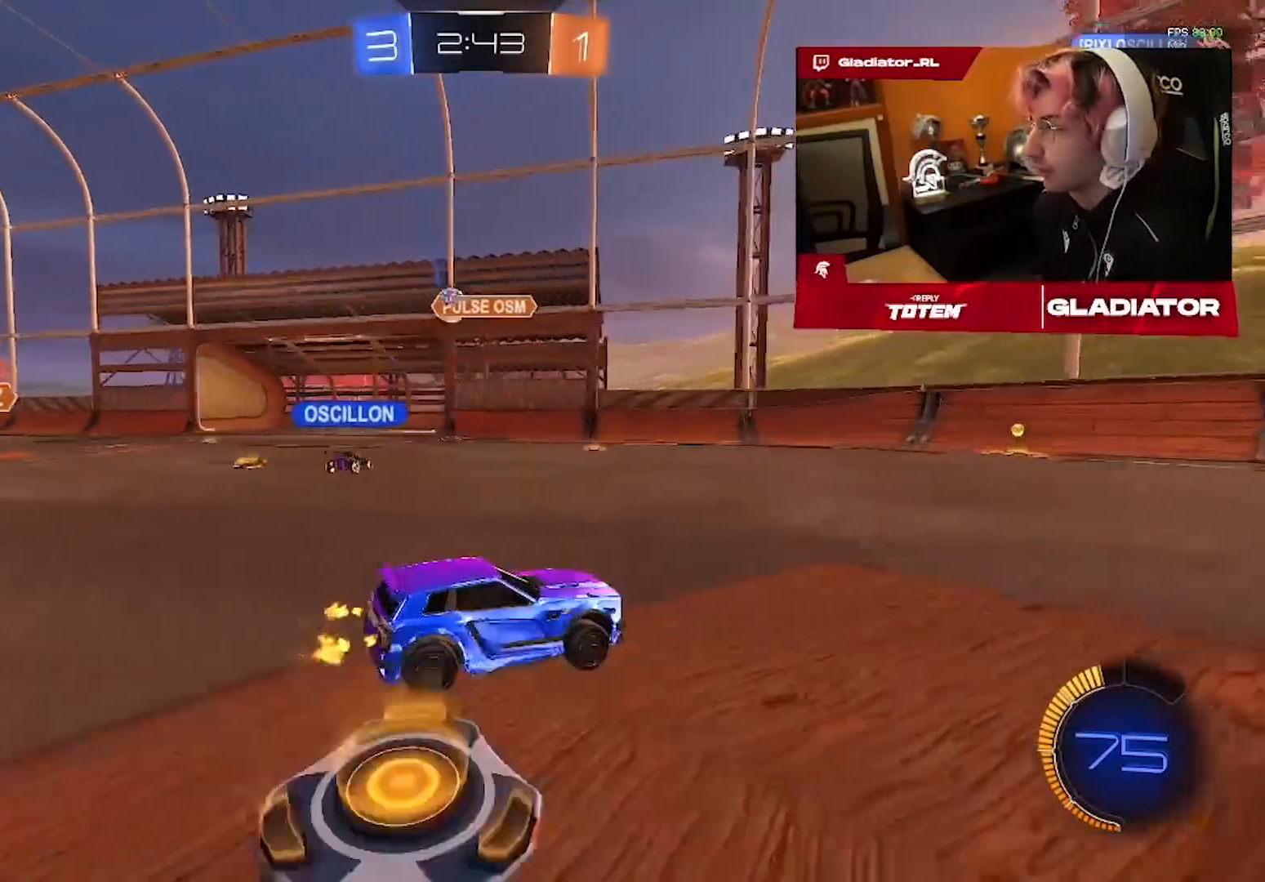
{"dt_ms": 500, "buttons": ["R1", "R2"], "left_stick": "left", "right_stick": "center", "events": [[433, "R1", "down"]]}
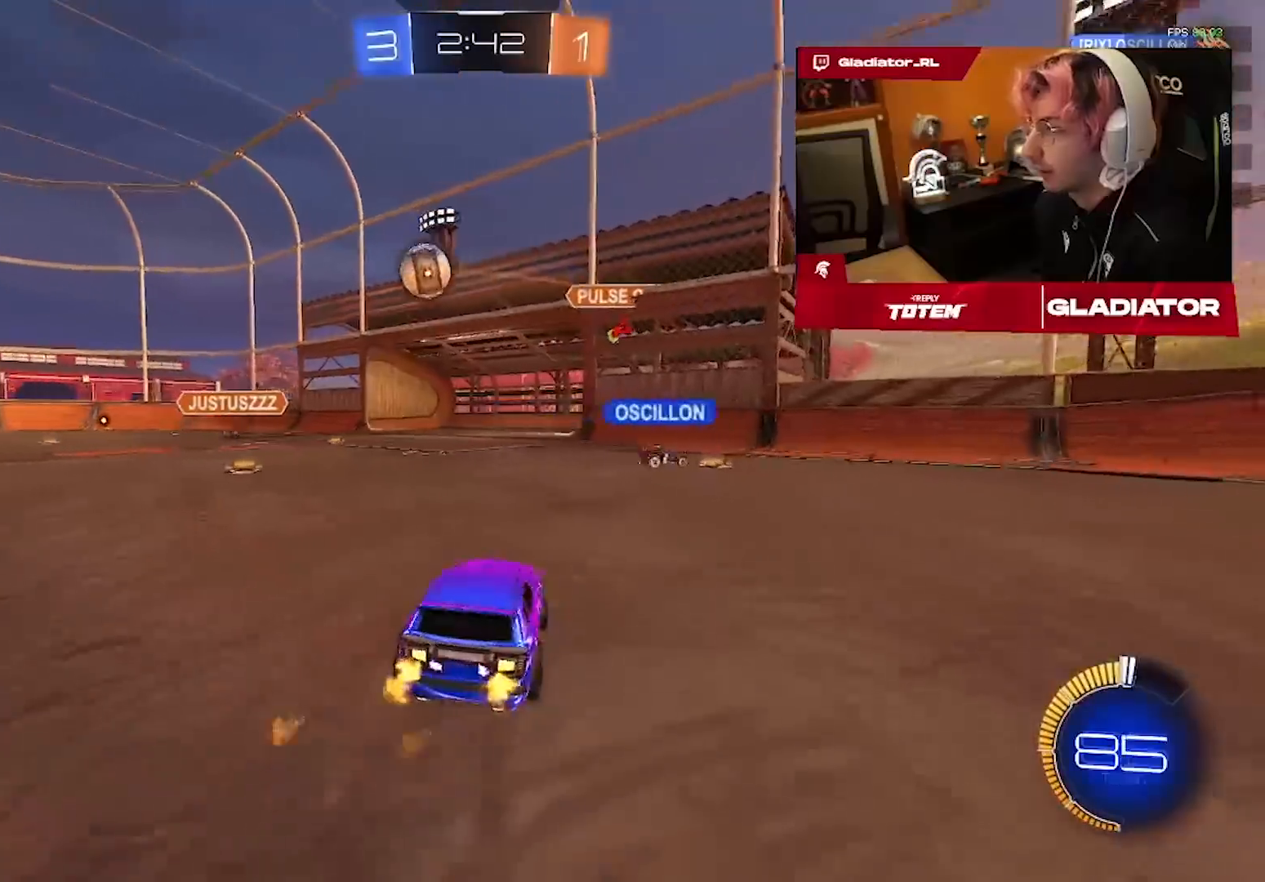
{"dt_ms": 500, "buttons": ["R1", "R2"], "left_stick": "left", "right_stick": "center", "events": []}
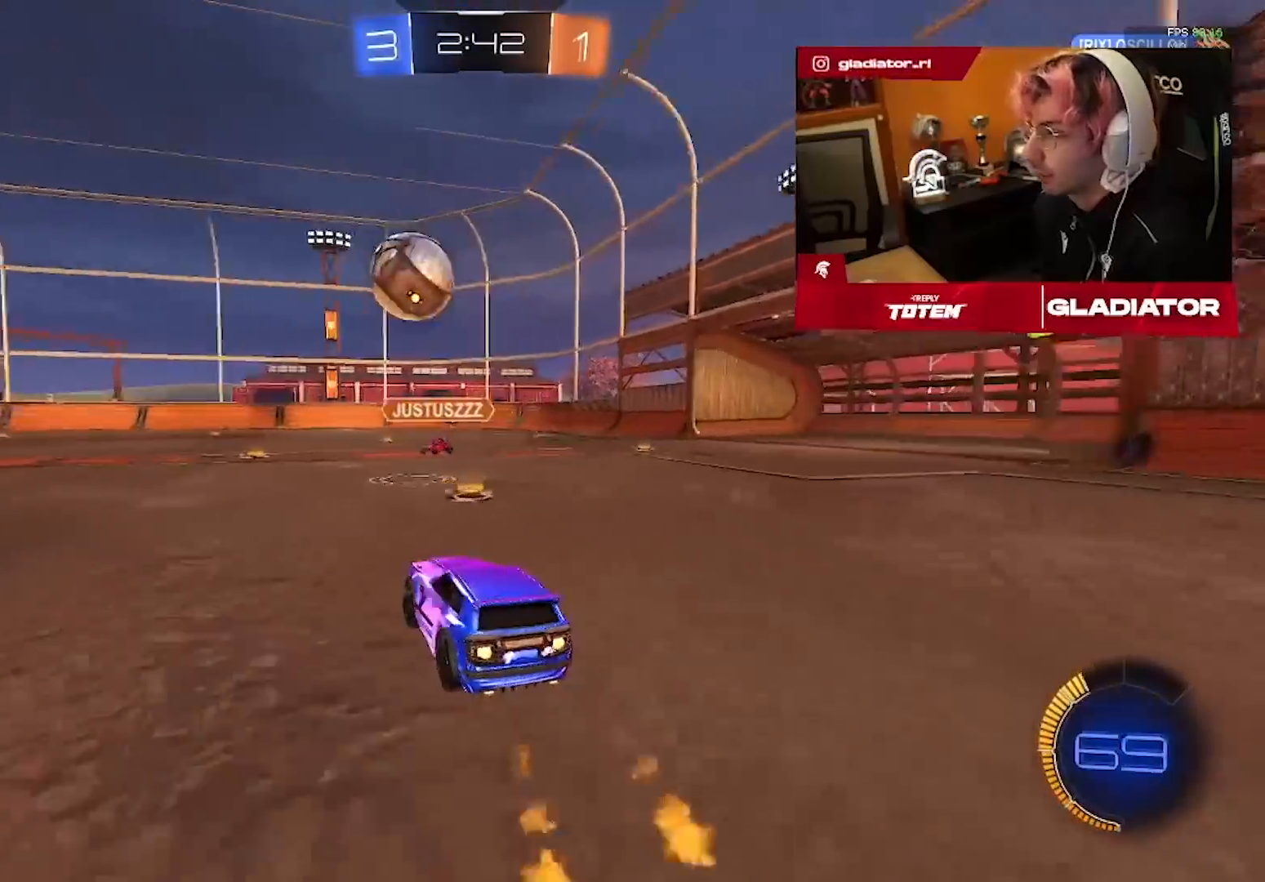
{"dt_ms": 500, "buttons": ["R1", "R2"], "left_stick": "center", "right_stick": "center", "events": [[500, "left_stick", "center"]]}
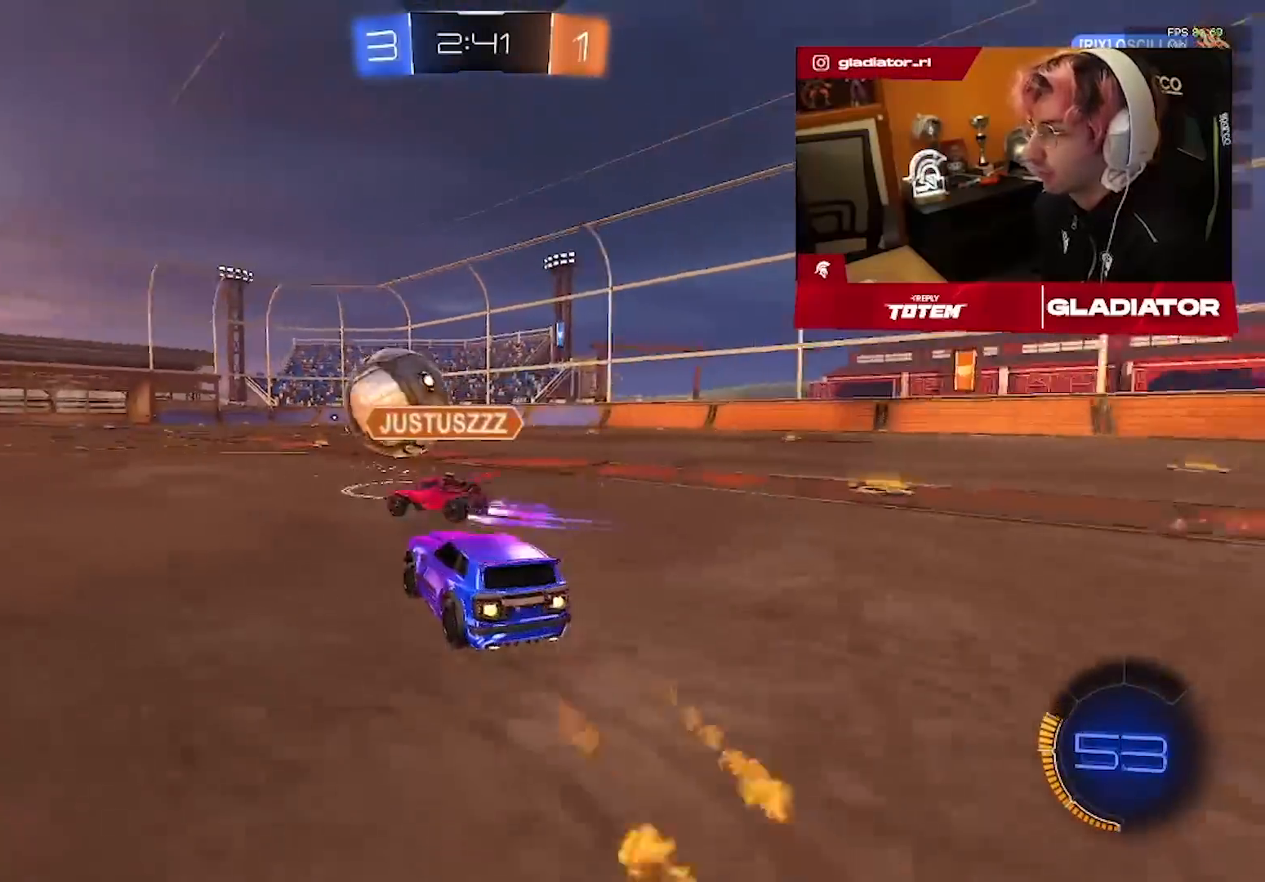
{"dt_ms": 1000, "buttons": ["R2"], "left_stick": "center", "right_stick": "center", "events": [[300, "left_stick", "left"], [417, "CROSS", "down"], [467, "L1", "down"], [483, "left_stick", "up"], [650, "CROSS", "up"], [650, "L1", "up"], [683, "R1", "up"], [683, "left_stick", "center"]]}
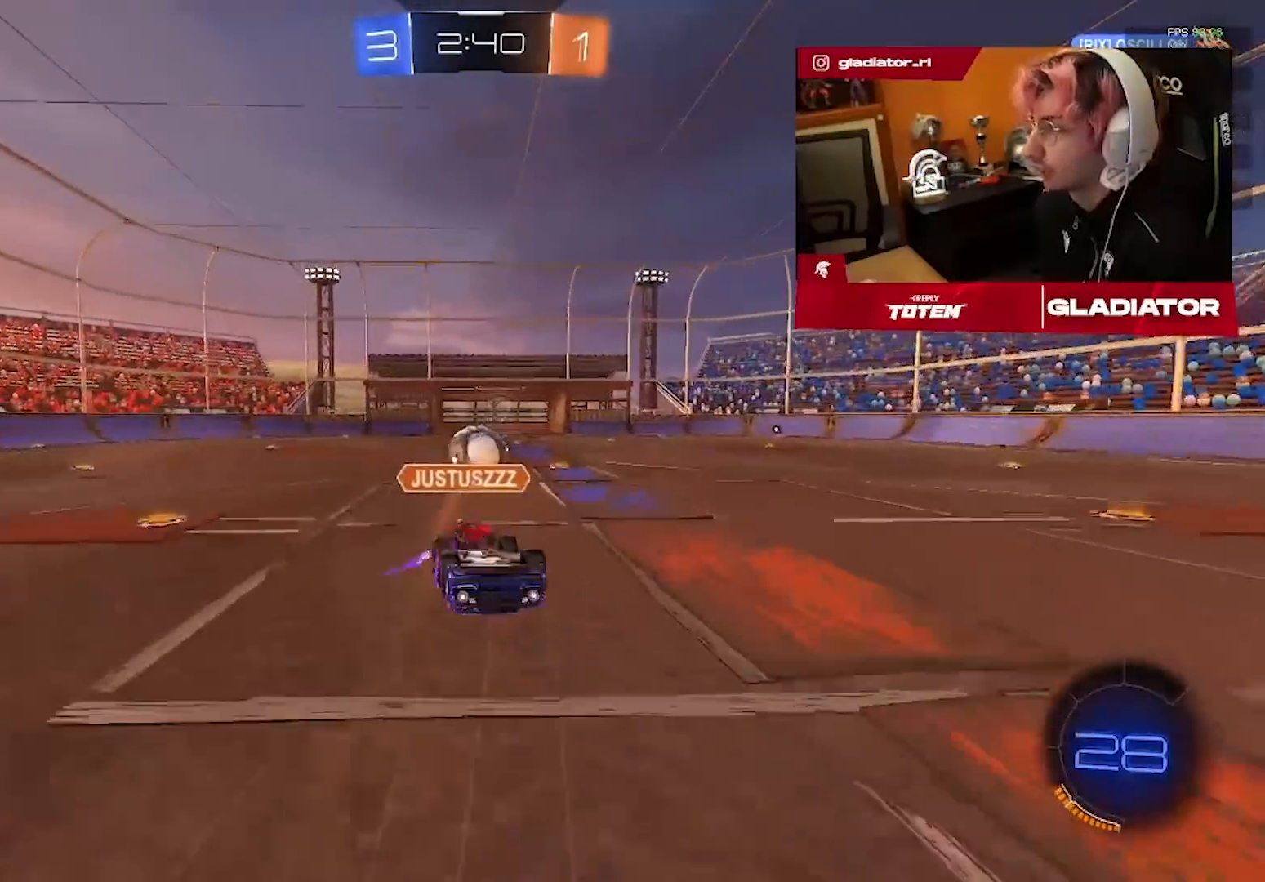
{"dt_ms": 500, "buttons": ["R2"], "left_stick": "down-right", "right_stick": "center", "events": [[400, "left_stick", "down-right"]]}
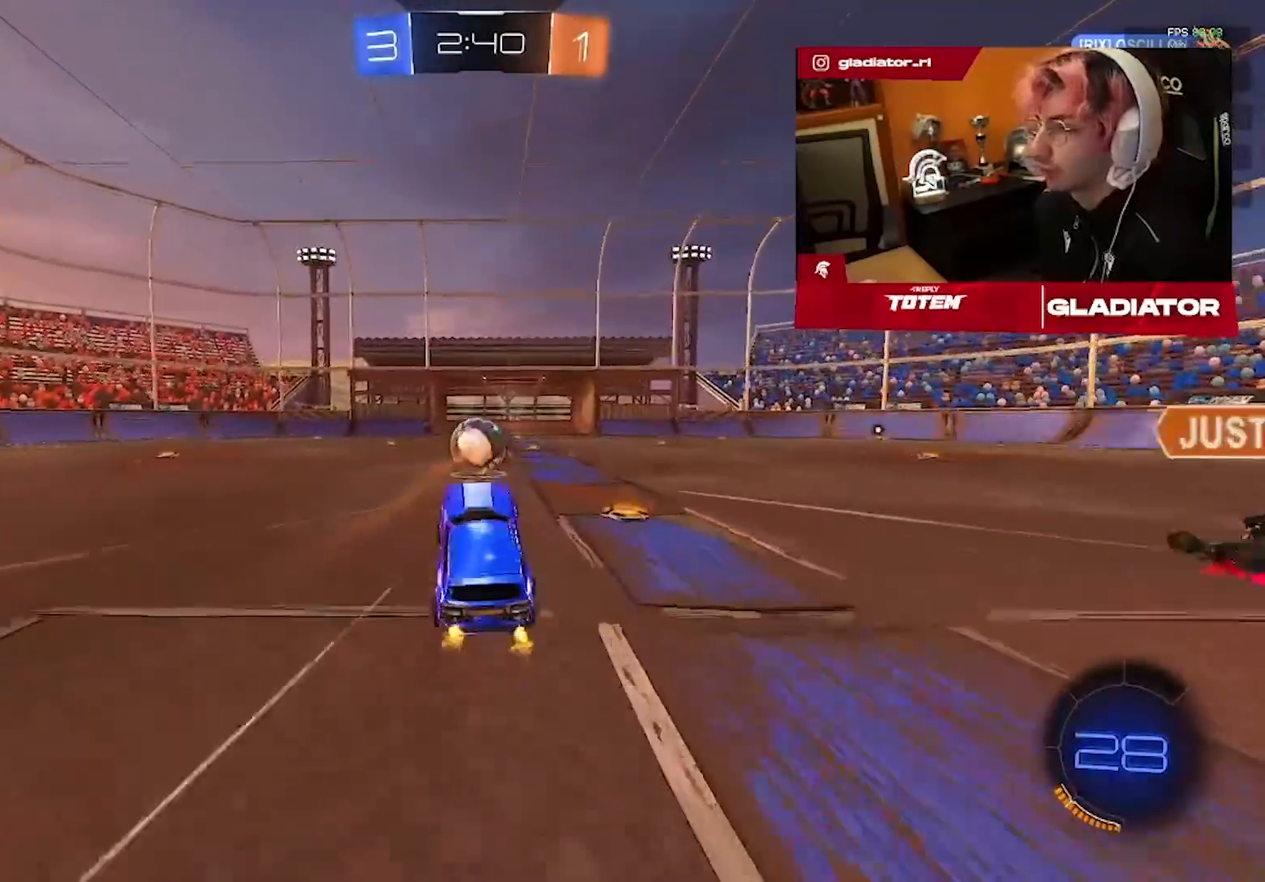
{"dt_ms": 500, "buttons": ["CROSS", "R2"], "left_stick": "down-left", "right_stick": "center", "events": [[83, "left_stick", "center"], [317, "left_stick", "down-left"], [417, "CROSS", "down"]]}
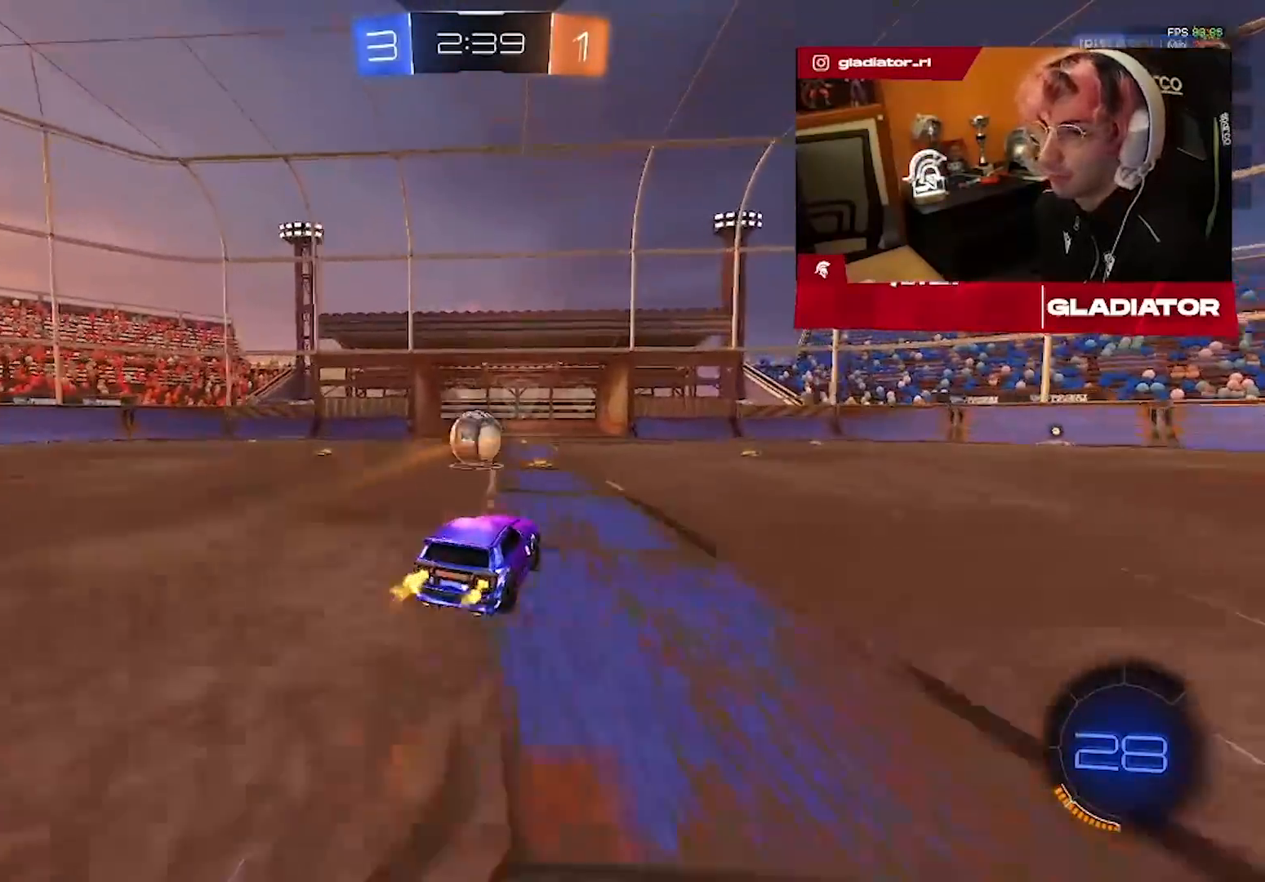
{"dt_ms": 500, "buttons": ["R1", "R2"], "left_stick": "up-right", "right_stick": "center", "events": [[50, "CROSS", "up"], [67, "left_stick", "center"], [100, "CROSS", "down"], [150, "left_stick", "down"], [217, "CROSS", "up"], [333, "left_stick", "right"], [383, "R1", "down"], [383, "left_stick", "up-right"]]}
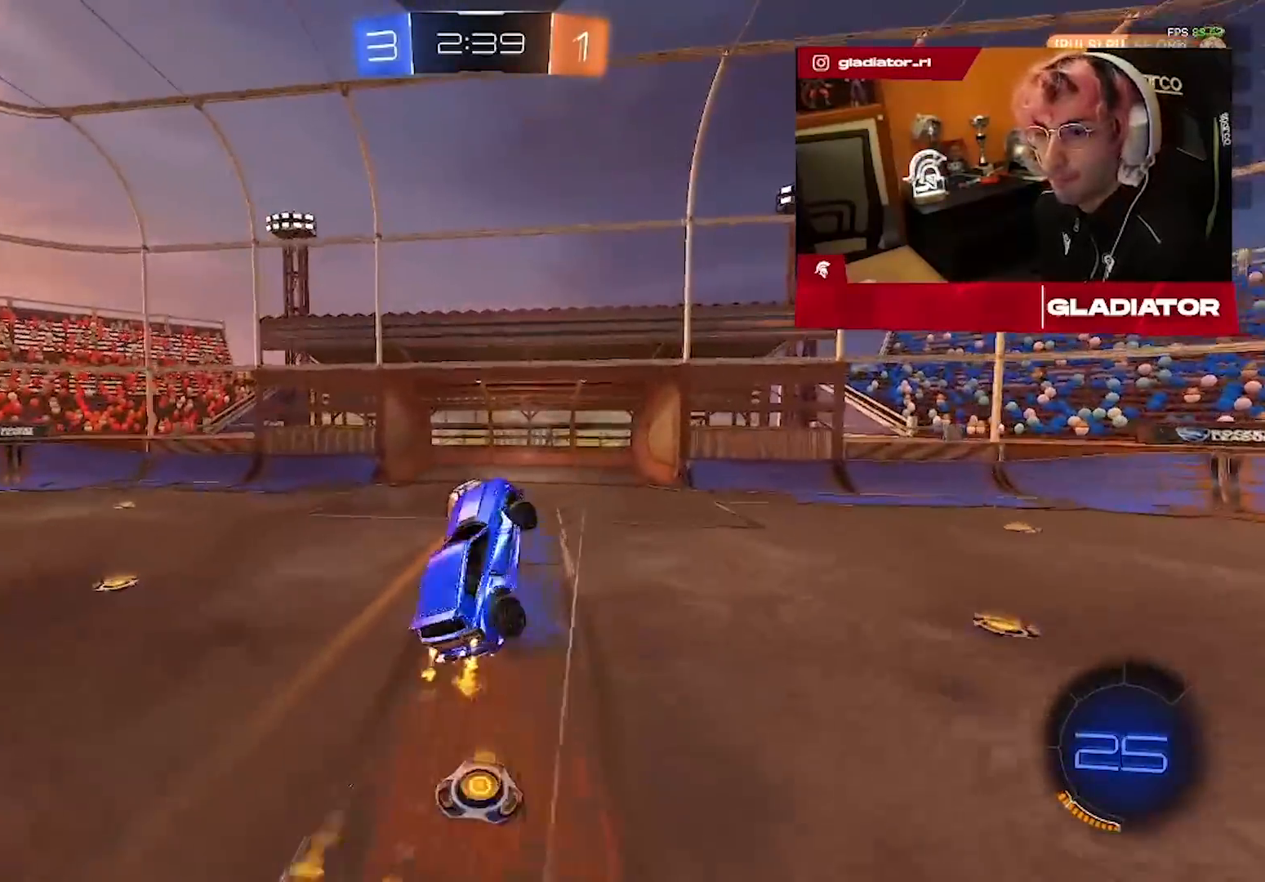
{"dt_ms": 500, "buttons": ["R1", "R2"], "left_stick": "up-right", "right_stick": "center", "events": [[33, "R1", "up"], [100, "R1", "down"], [183, "R1", "up"], [217, "left_stick", "right"], [300, "R1", "down"], [383, "R1", "up"], [450, "R1", "down"], [483, "left_stick", "up-right"]]}
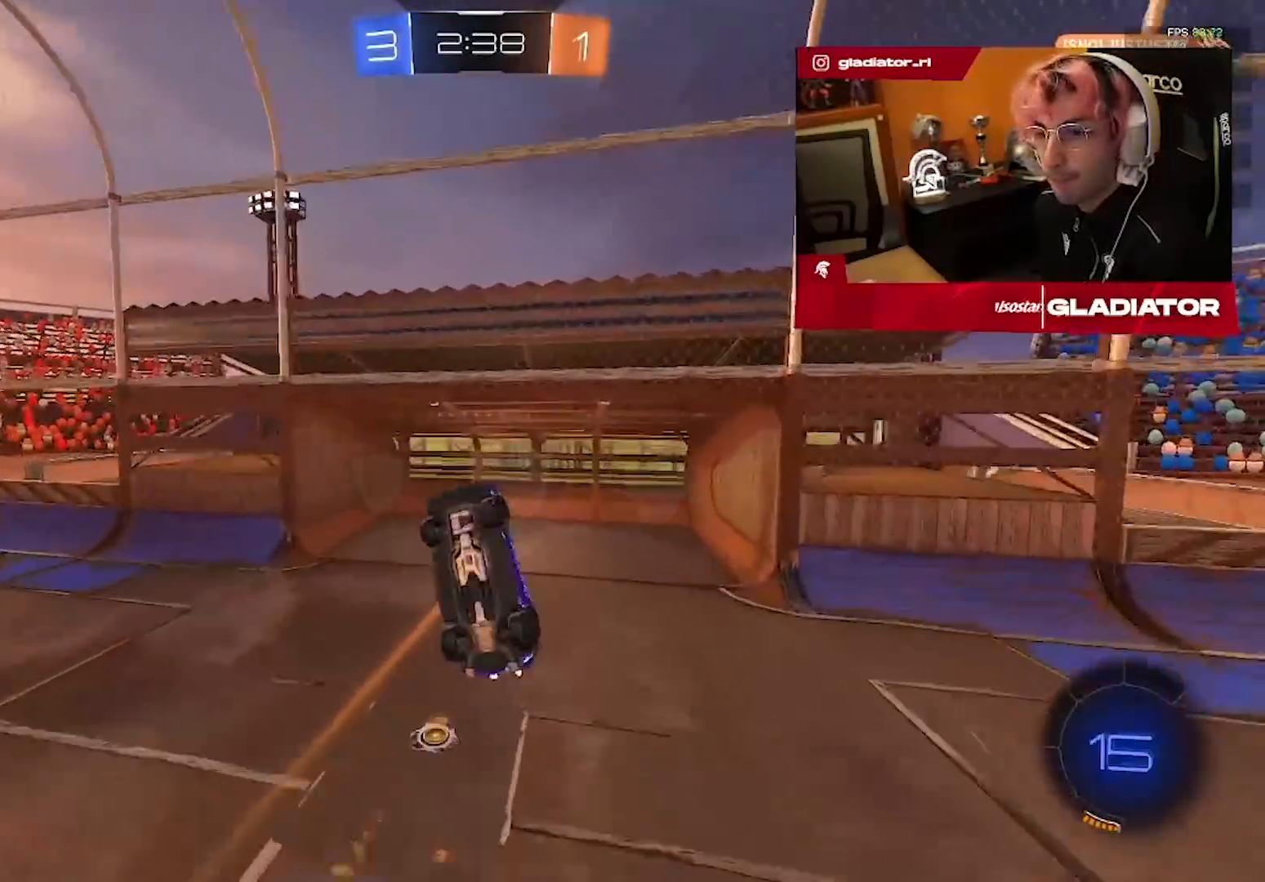
{"dt_ms": 500, "buttons": [], "left_stick": "up-right", "right_stick": "center", "events": [[67, "R1", "up"], [150, "R2", "up"]]}